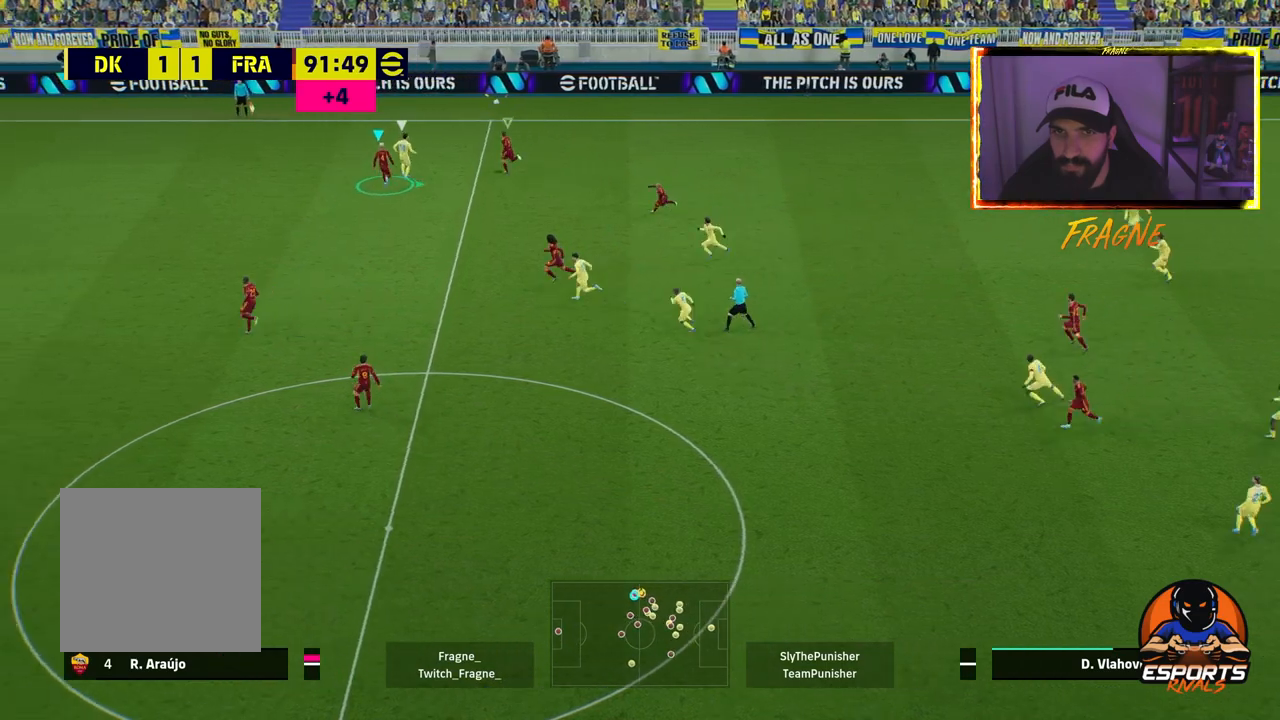
Gameplay with a controller (PlayStation layout); each line is a JSON object with the inputs held at the frame after it. "events" lists button and stick changes between this image and that frame as [ms after this image, input, new state], when the widget could be followed in between.
{"buttons": ["R2"], "left_stick": "up-right", "right_stick": "center", "events": [[67, "CROSS", "up"]]}
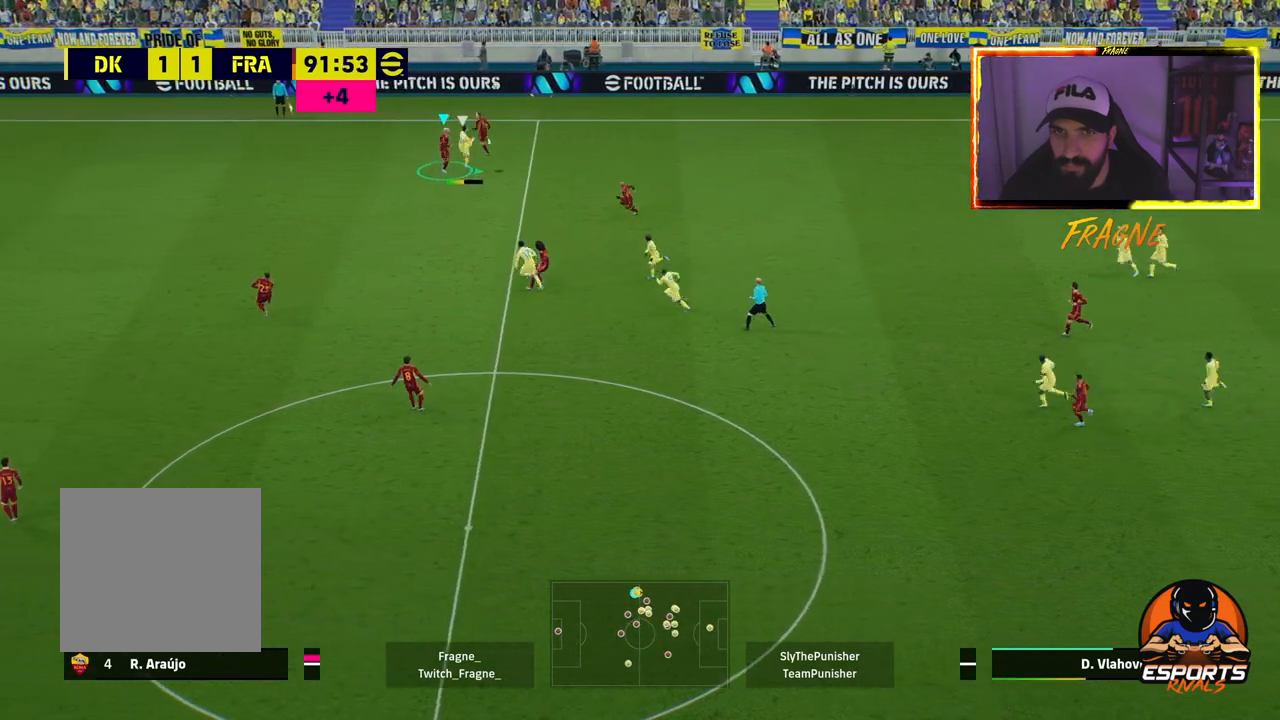
{"buttons": ["CROSS", "R2"], "left_stick": "up-right", "right_stick": "center", "events": [[267, "L1", "down"], [333, "CROSS", "down"], [467, "L1", "up"]]}
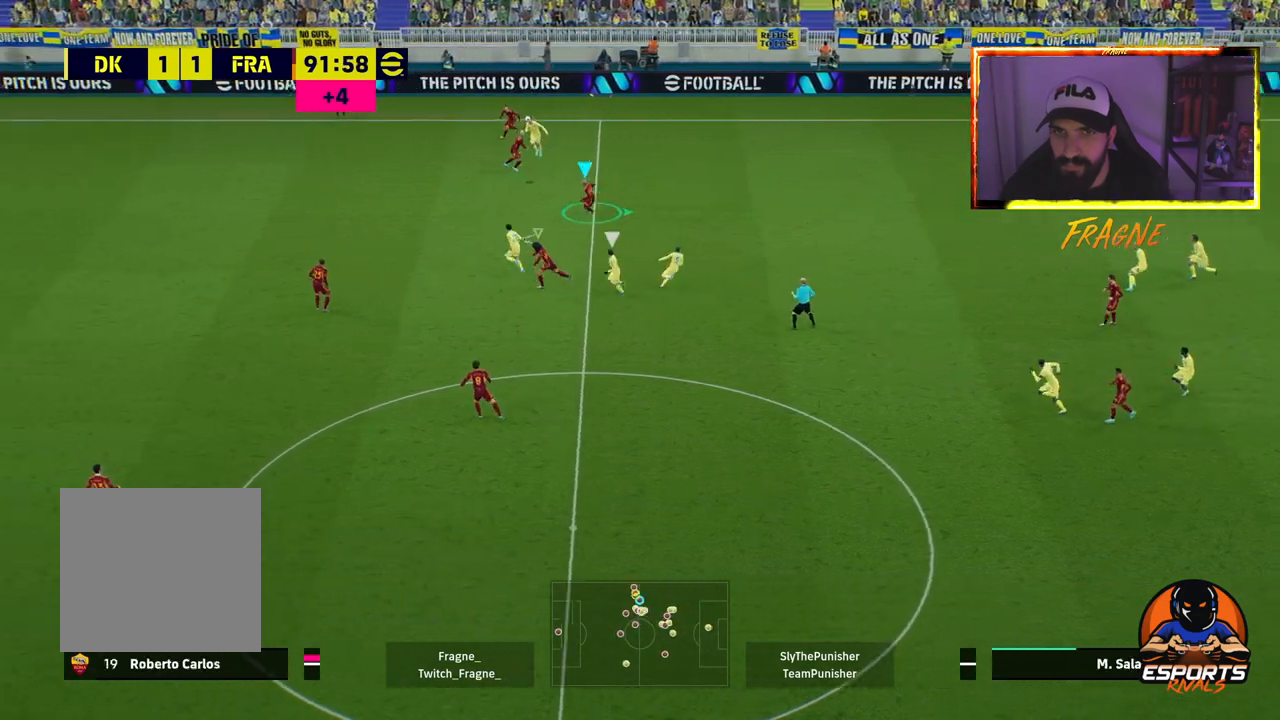
{"buttons": ["CROSS", "R2"], "left_stick": "right", "right_stick": "center", "events": [[133, "left_stick", "right"]]}
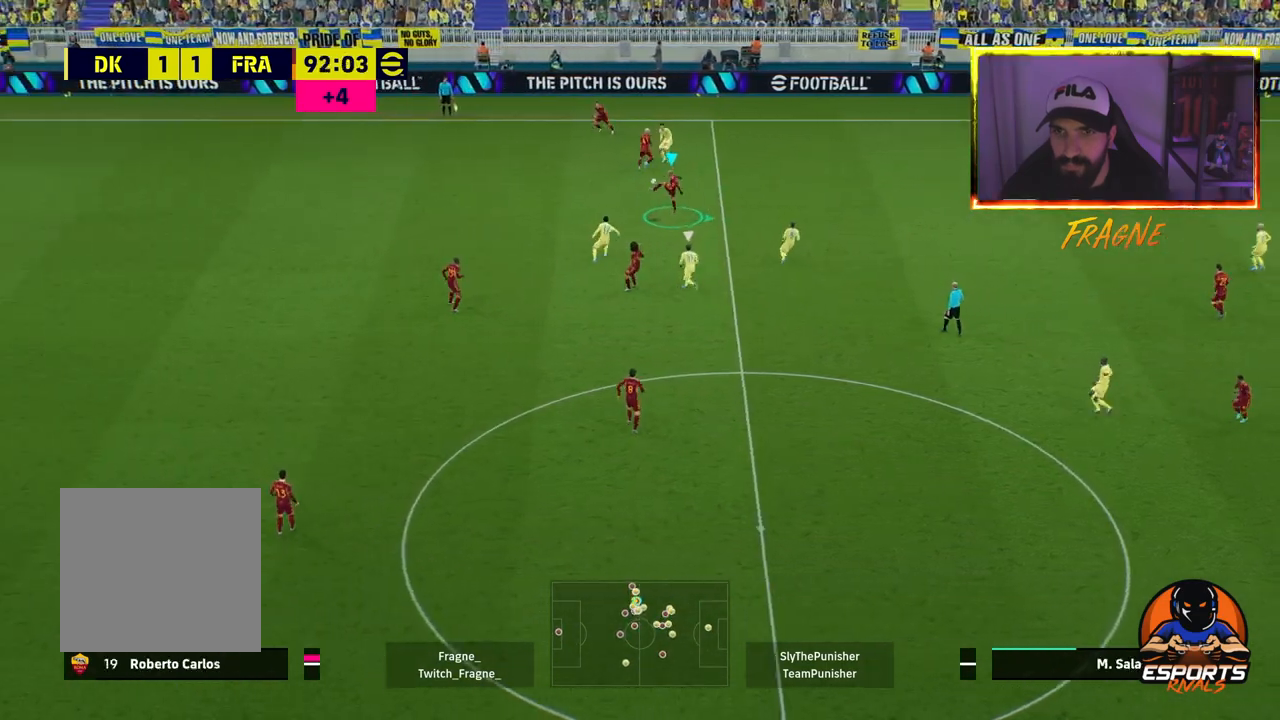
{"buttons": ["R2"], "left_stick": "right", "right_stick": "center", "events": [[217, "CROSS", "up"]]}
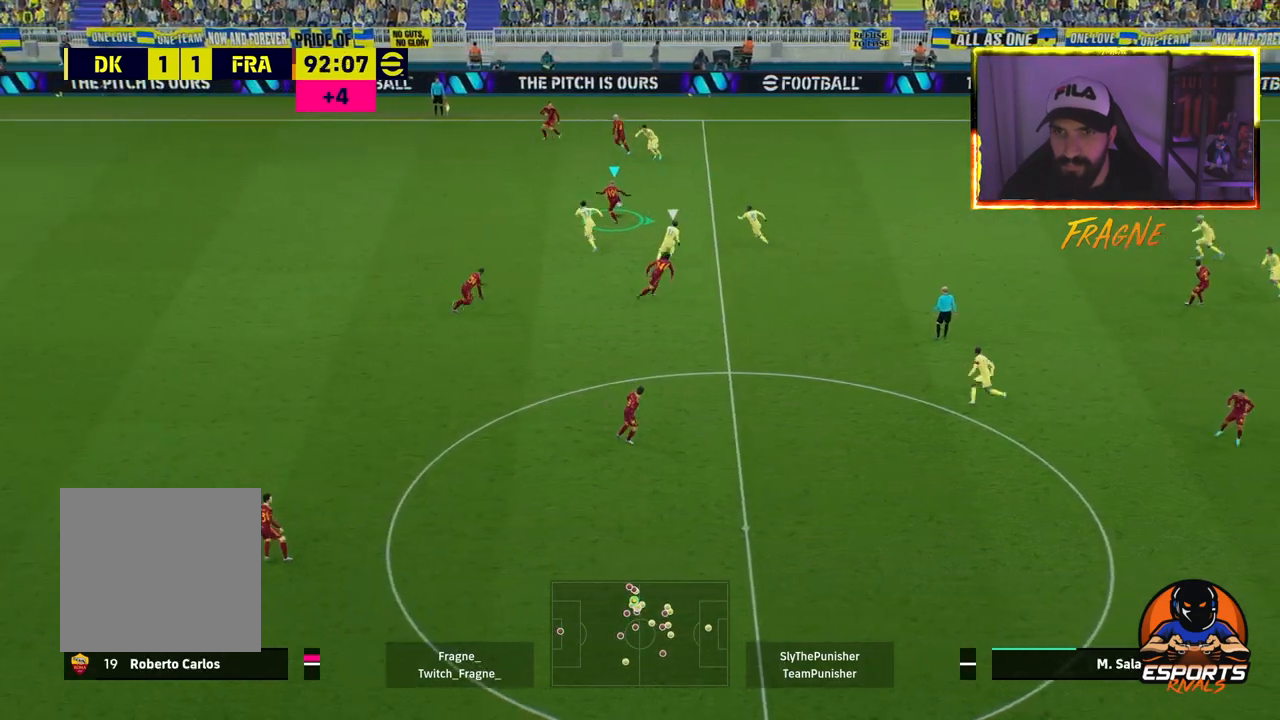
{"buttons": [], "left_stick": "up-right", "right_stick": "center", "events": [[183, "R2", "up"], [300, "TRIANGLE", "down"], [383, "left_stick", "up-right"], [450, "TRIANGLE", "up"]]}
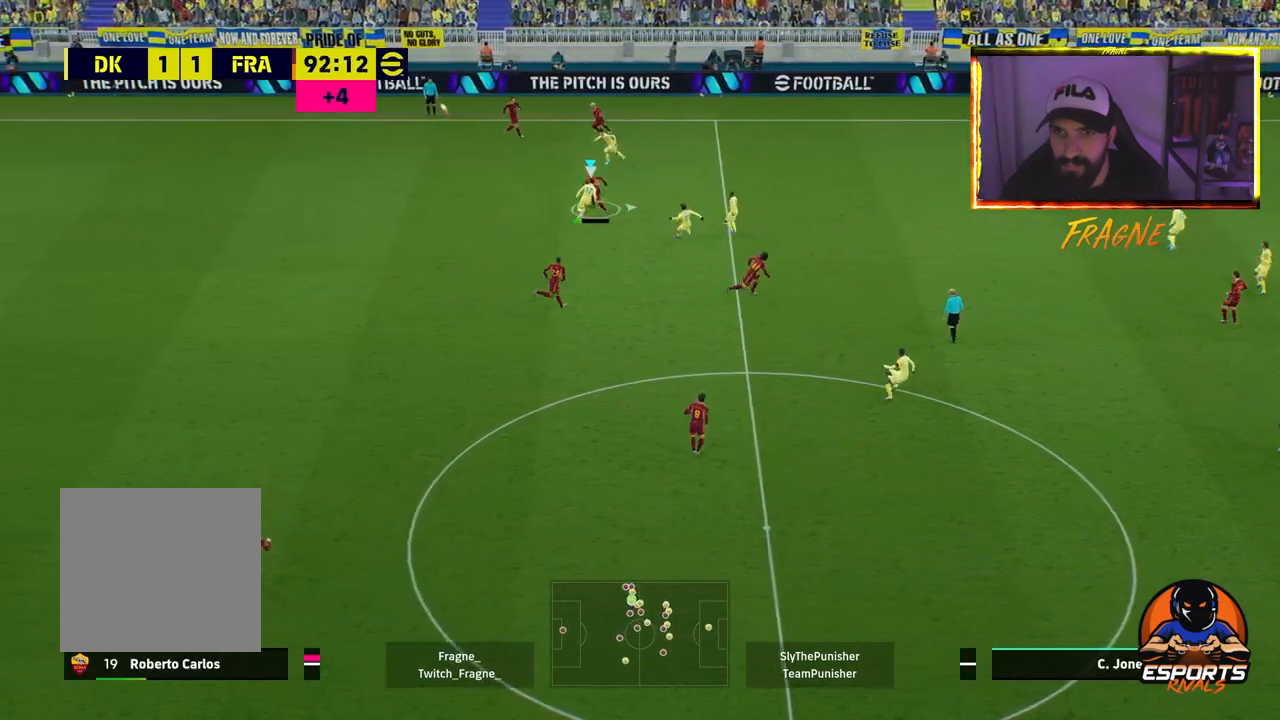
{"buttons": ["R2"], "left_stick": "up-right", "right_stick": "center", "events": [[133, "R2", "down"]]}
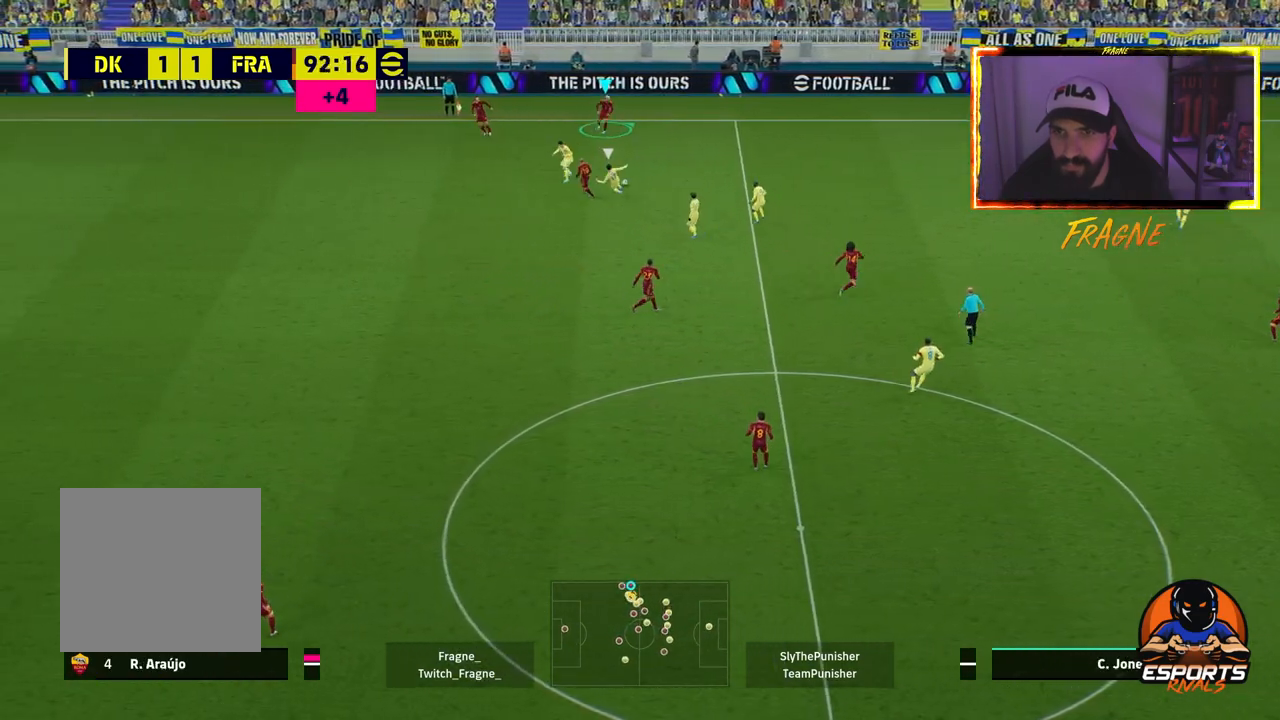
{"buttons": ["R2"], "left_stick": "up-right", "right_stick": "center", "events": []}
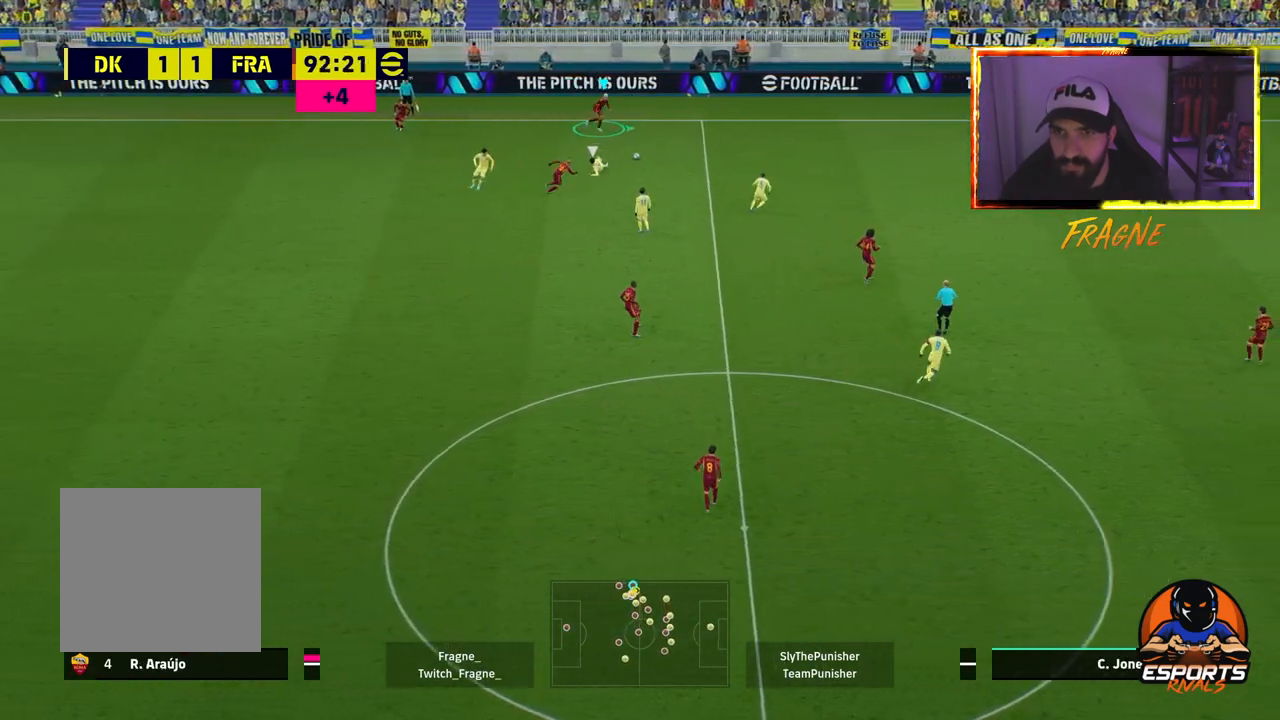
{"buttons": ["R2"], "left_stick": "up-right", "right_stick": "center", "events": []}
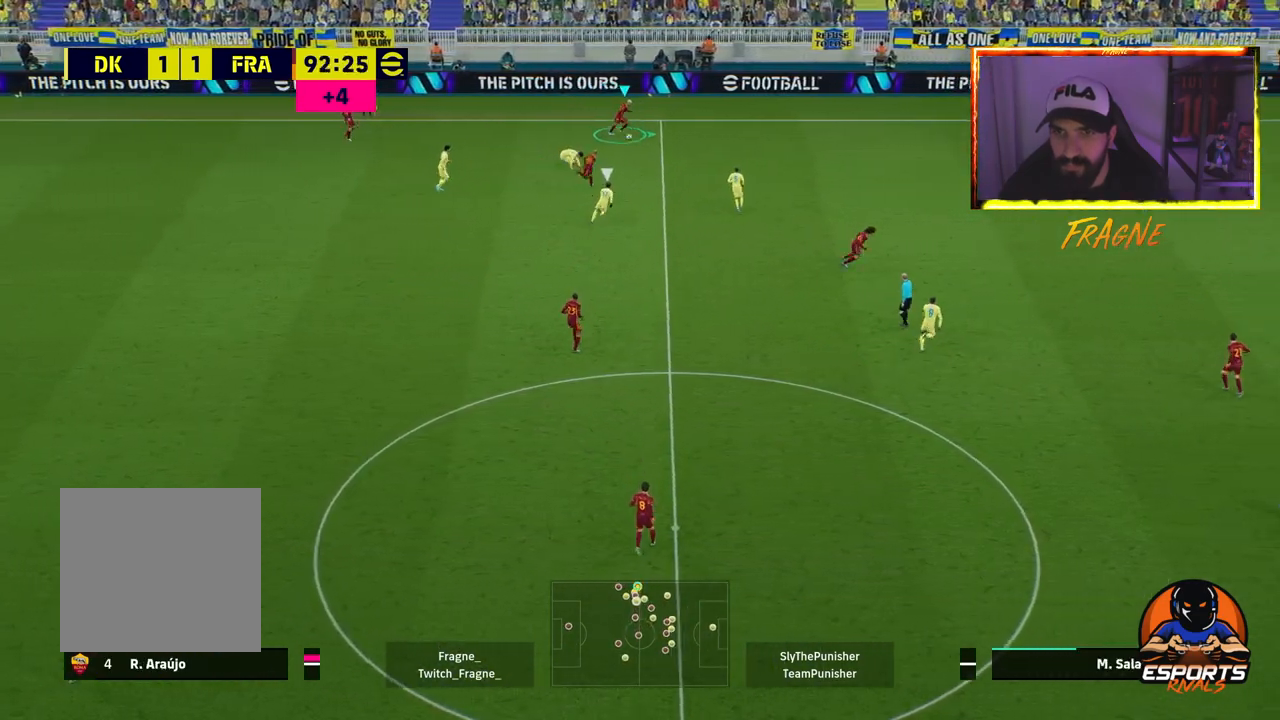
{"buttons": ["TRIANGLE"], "left_stick": "right", "right_stick": "center", "events": [[300, "left_stick", "right"], [317, "R2", "up"], [383, "TRIANGLE", "down"]]}
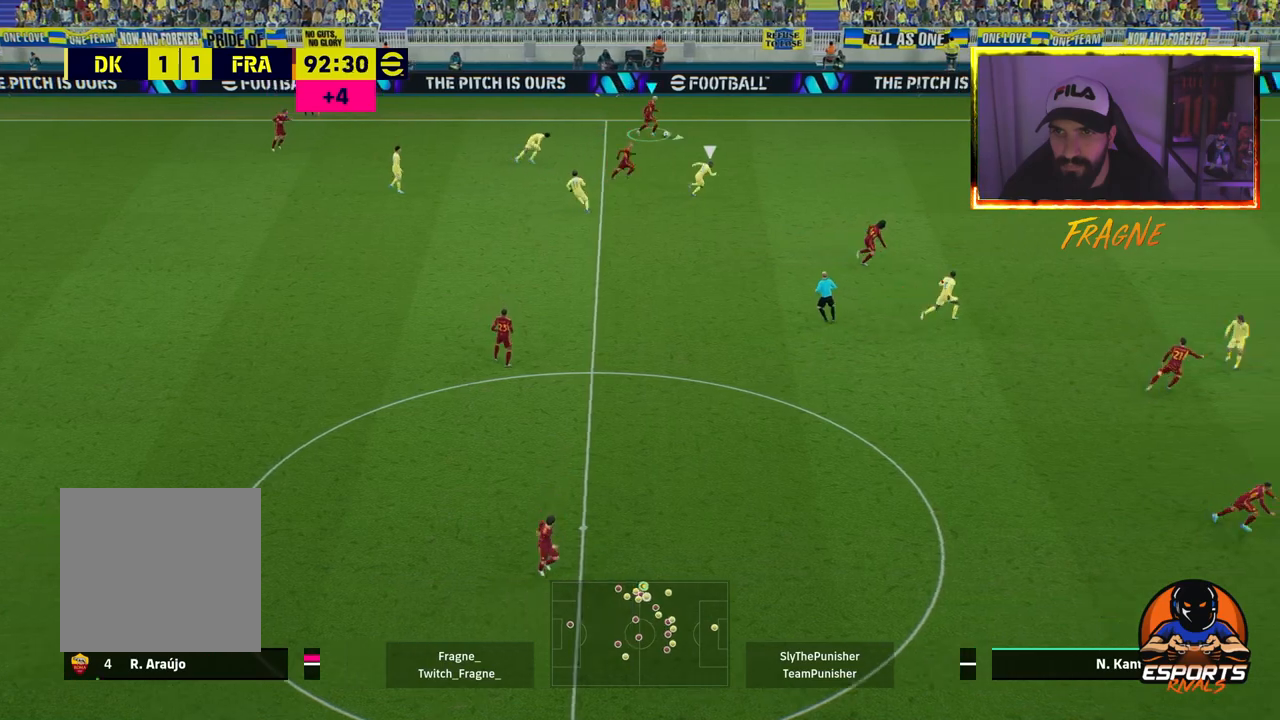
{"buttons": ["R2"], "left_stick": "right", "right_stick": "center", "events": [[17, "TRIANGLE", "up"], [200, "R2", "down"]]}
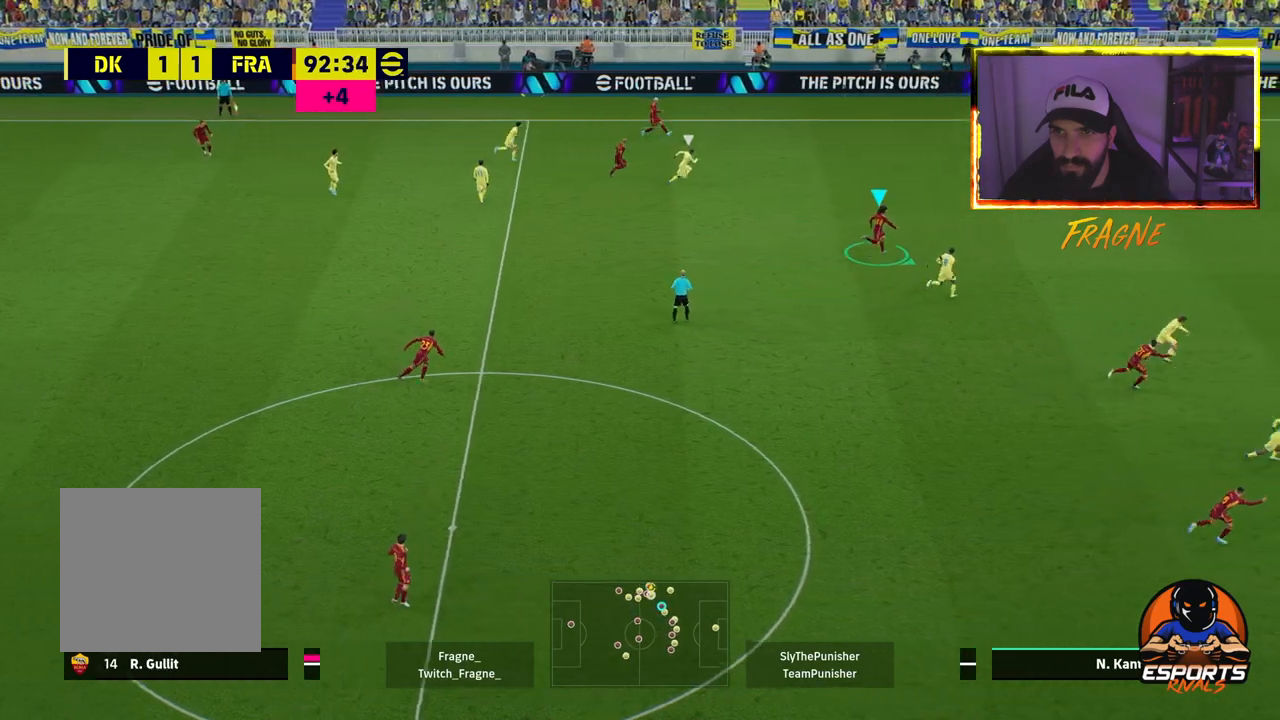
{"buttons": ["R2"], "left_stick": "right", "right_stick": "center", "events": []}
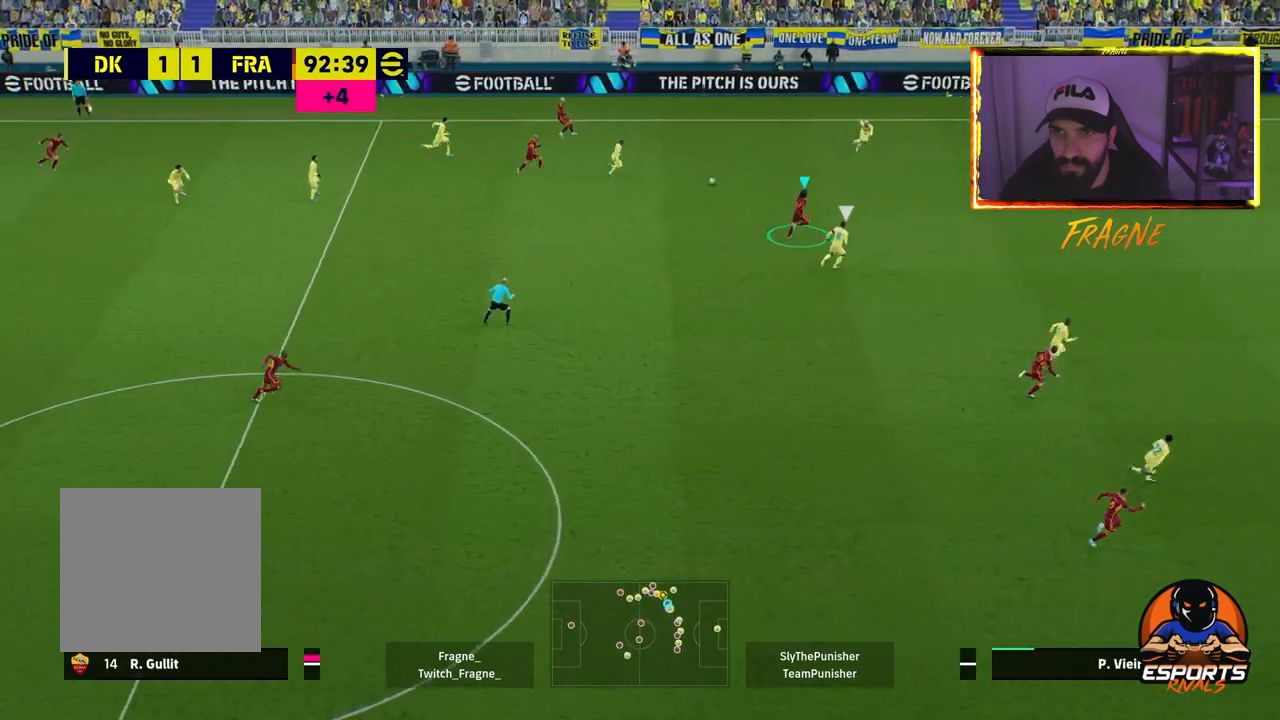
{"buttons": ["L1"], "left_stick": "right", "right_stick": "center", "events": [[17, "R2", "up"], [300, "L1", "down"]]}
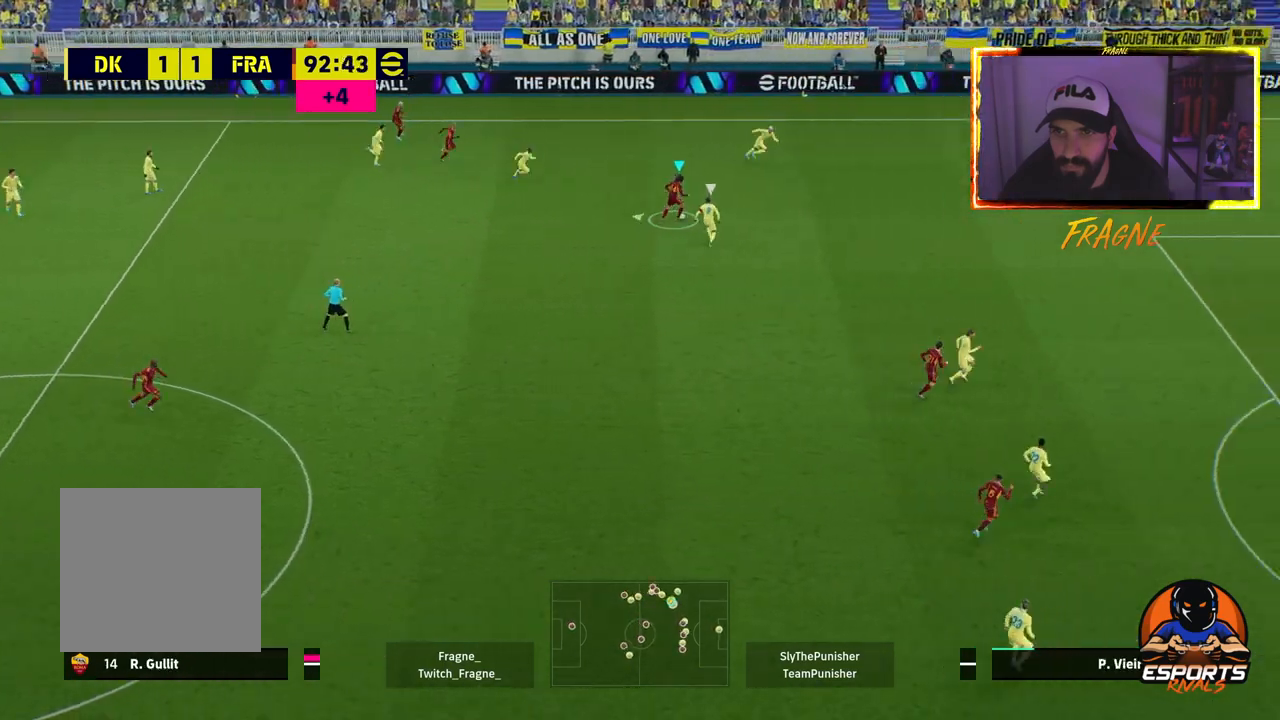
{"buttons": ["R2"], "left_stick": "left", "right_stick": "center", "events": [[217, "left_stick", "left"], [450, "R2", "down"], [467, "L1", "up"]]}
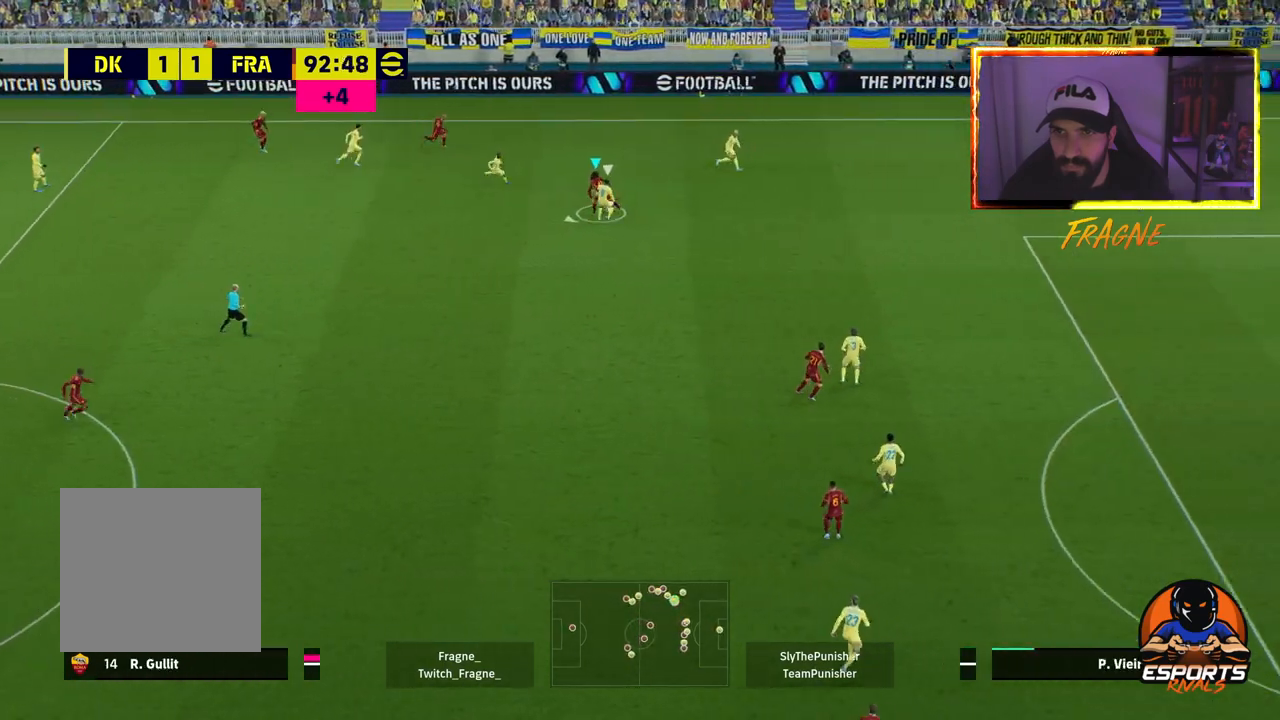
{"buttons": ["R2"], "left_stick": "down", "right_stick": "center", "events": [[350, "left_stick", "down"]]}
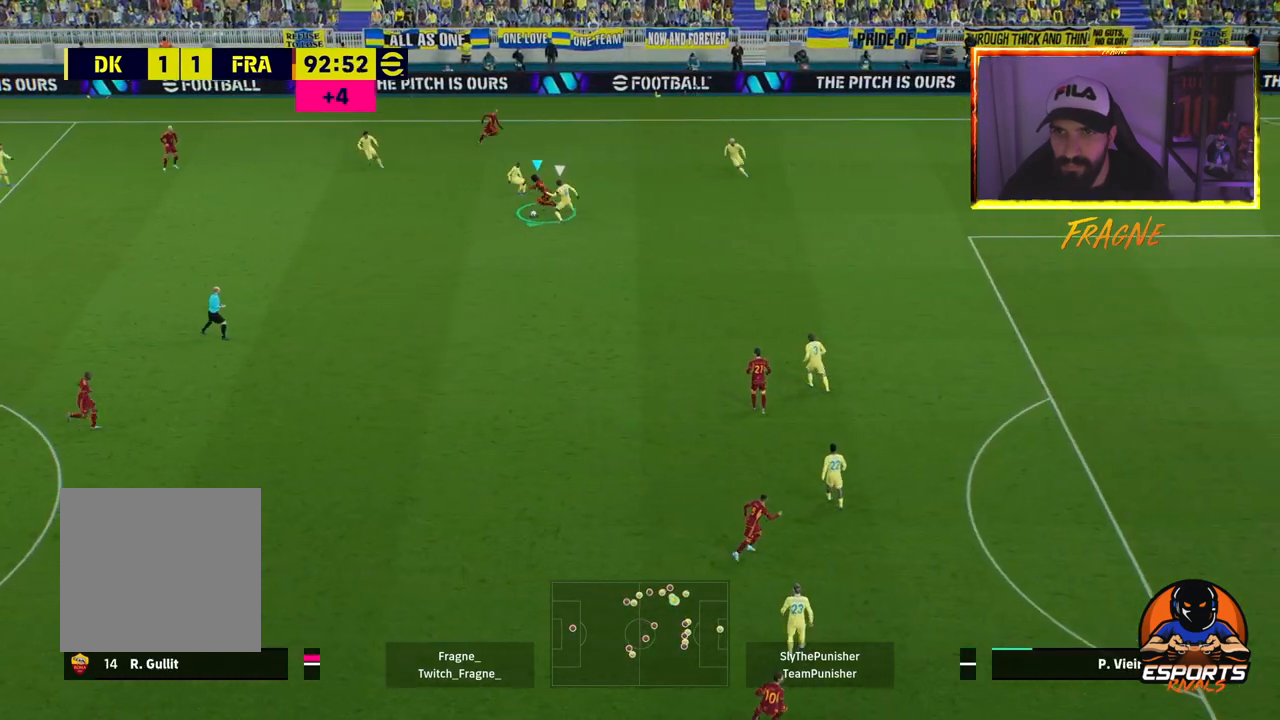
{"buttons": ["R2"], "left_stick": "down", "right_stick": "center", "events": [[183, "CROSS", "down"], [367, "CROSS", "up"]]}
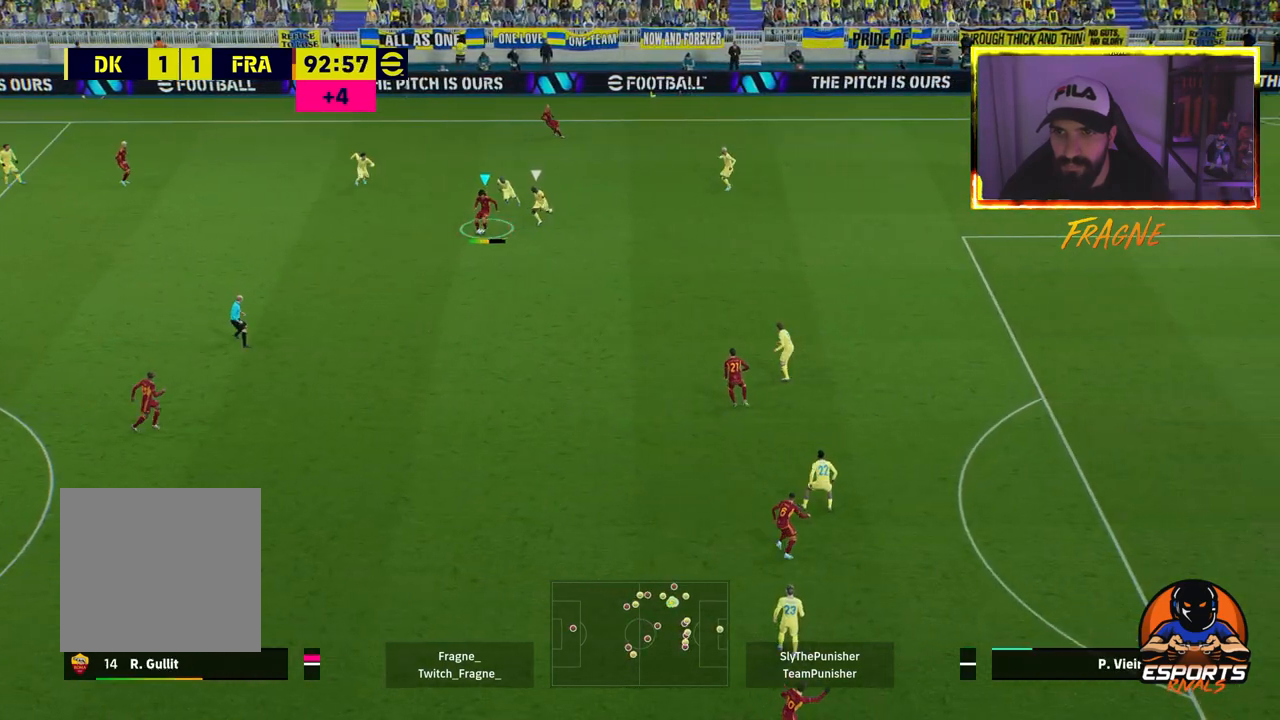
{"buttons": ["R2"], "left_stick": "down", "right_stick": "center", "events": []}
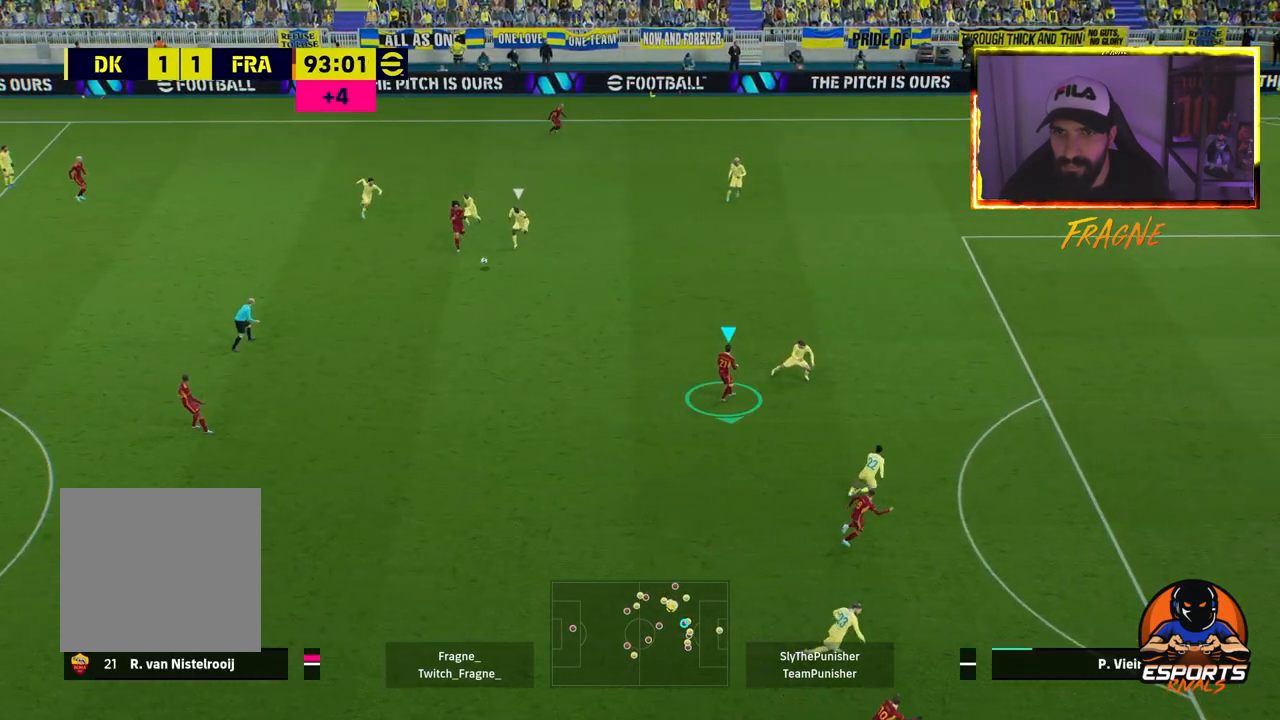
{"buttons": ["R1", "R2"], "left_stick": "center", "right_stick": "center", "events": [[83, "R2", "up"], [117, "left_stick", "down-left"], [283, "CROSS", "down"], [400, "CROSS", "up"], [417, "R1", "down"], [417, "R2", "down"], [450, "left_stick", "center"]]}
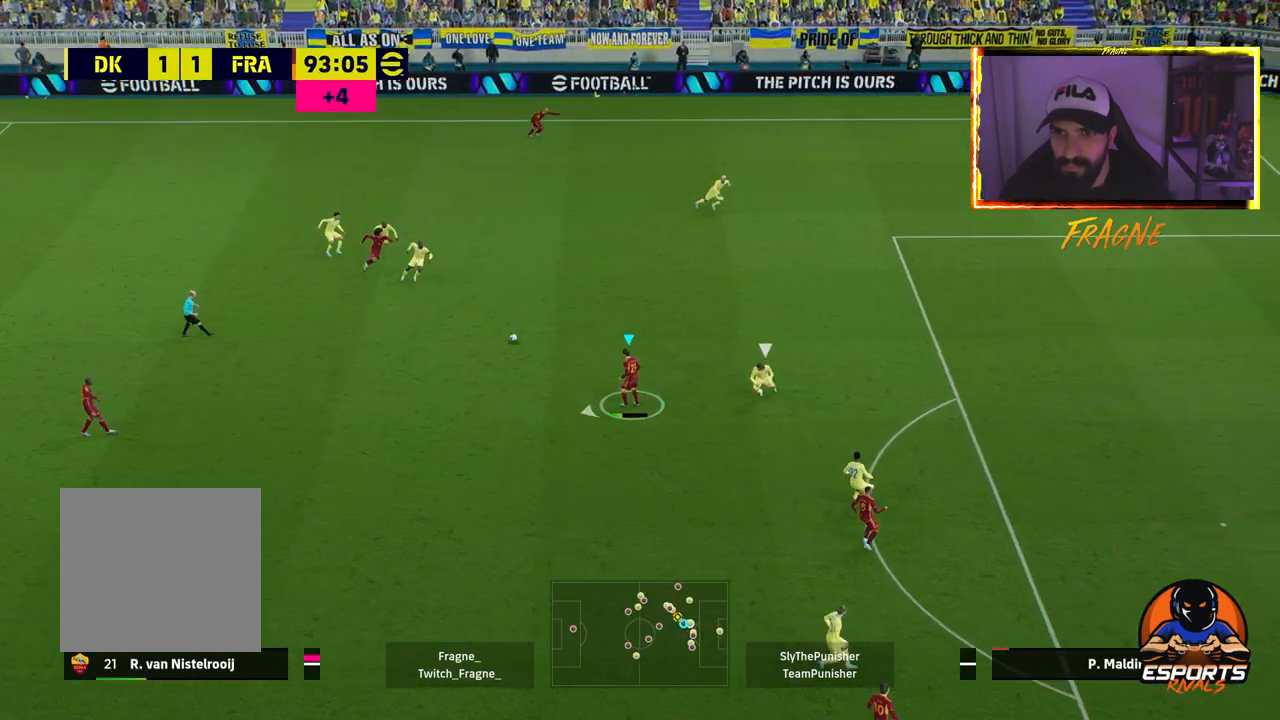
{"buttons": ["R2"], "left_stick": "up-right", "right_stick": "center", "events": [[33, "R1", "up"], [67, "left_stick", "up-right"], [83, "R2", "up"], [167, "L1", "down"], [433, "R2", "down"], [467, "L1", "up"]]}
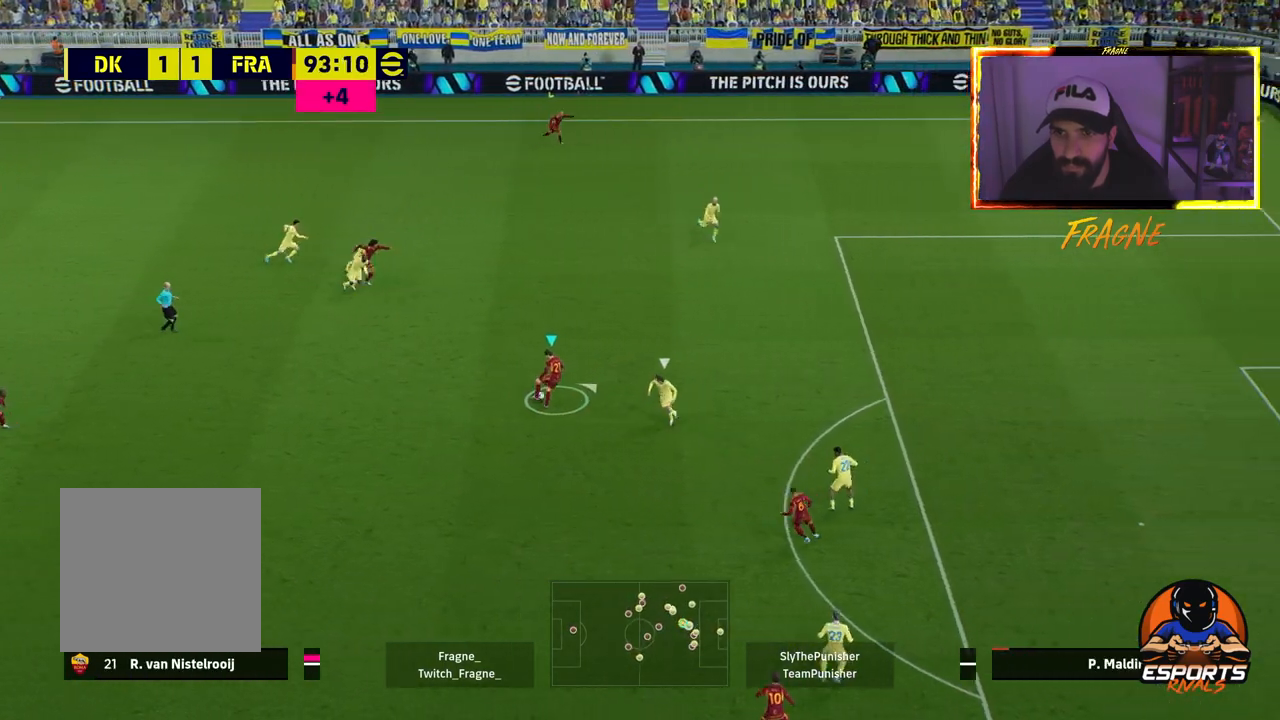
{"buttons": ["R2"], "left_stick": "right", "right_stick": "center", "events": [[367, "left_stick", "right"]]}
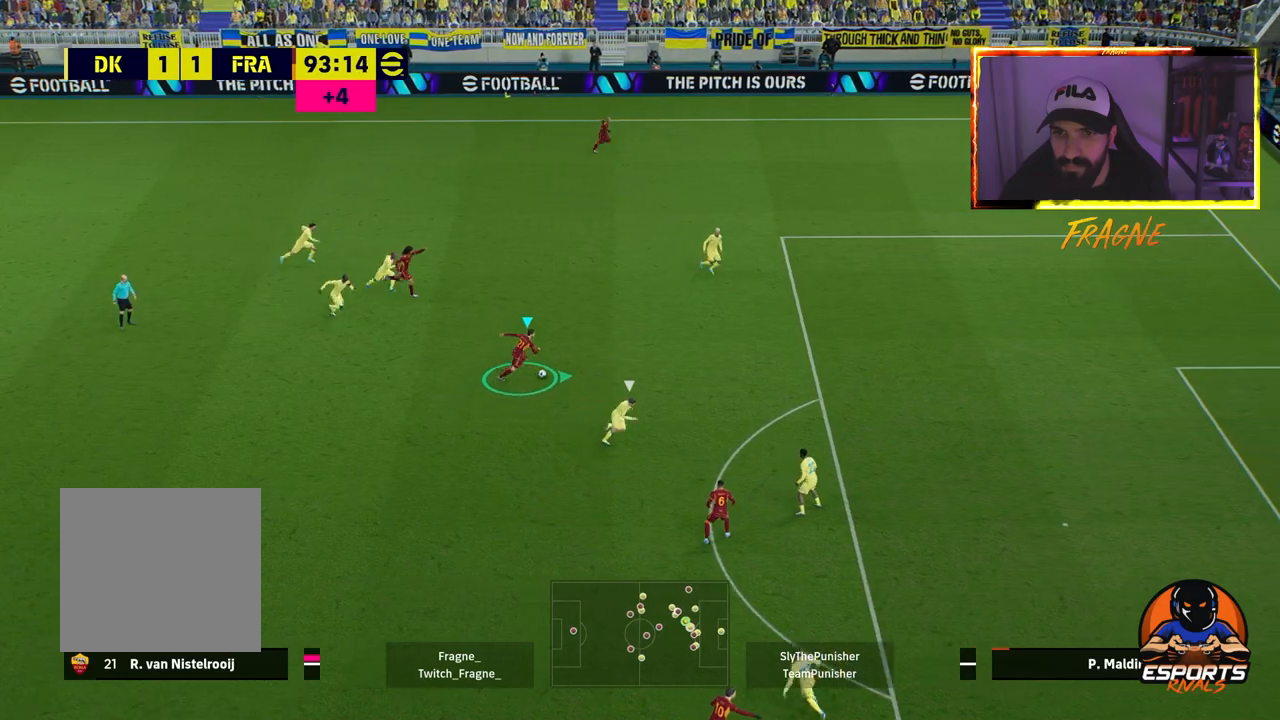
{"buttons": [], "left_stick": "down-right", "right_stick": "center", "events": [[50, "R2", "up"], [100, "left_stick", "down-right"], [283, "L1", "down"], [450, "L1", "up"]]}
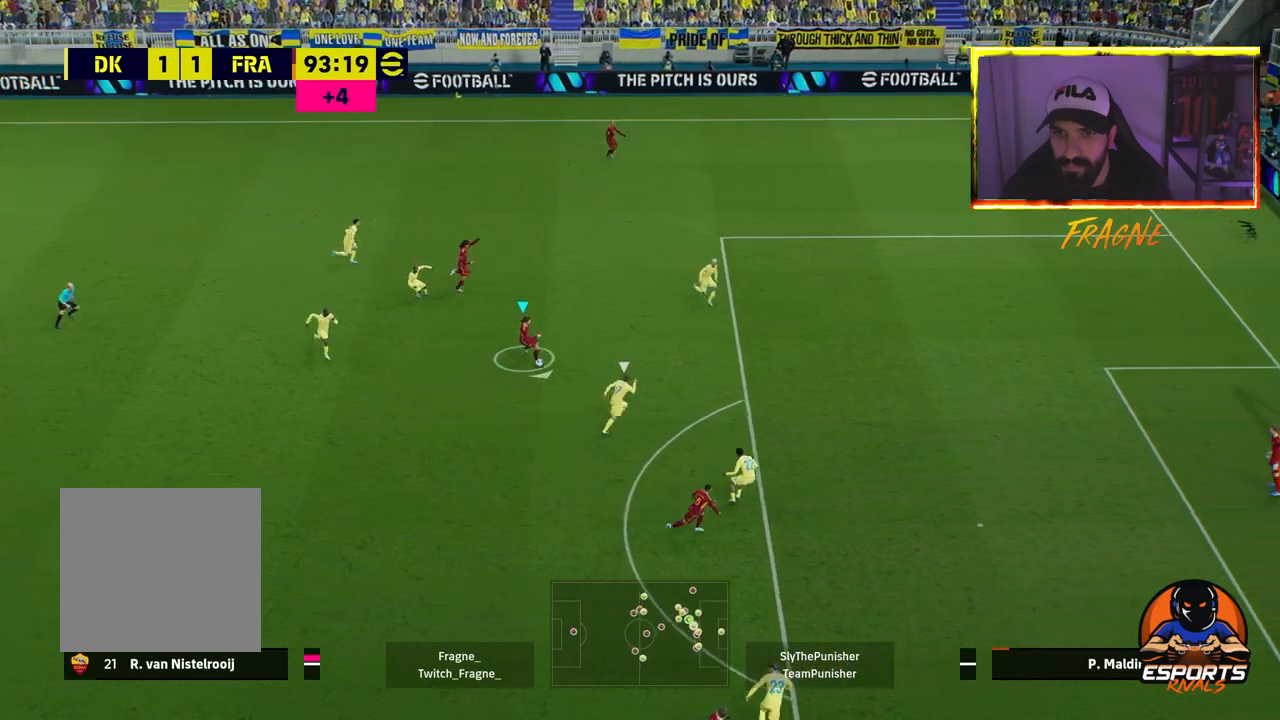
{"buttons": ["R2"], "left_stick": "down", "right_stick": "center", "events": [[83, "left_stick", "down"], [317, "R2", "down"]]}
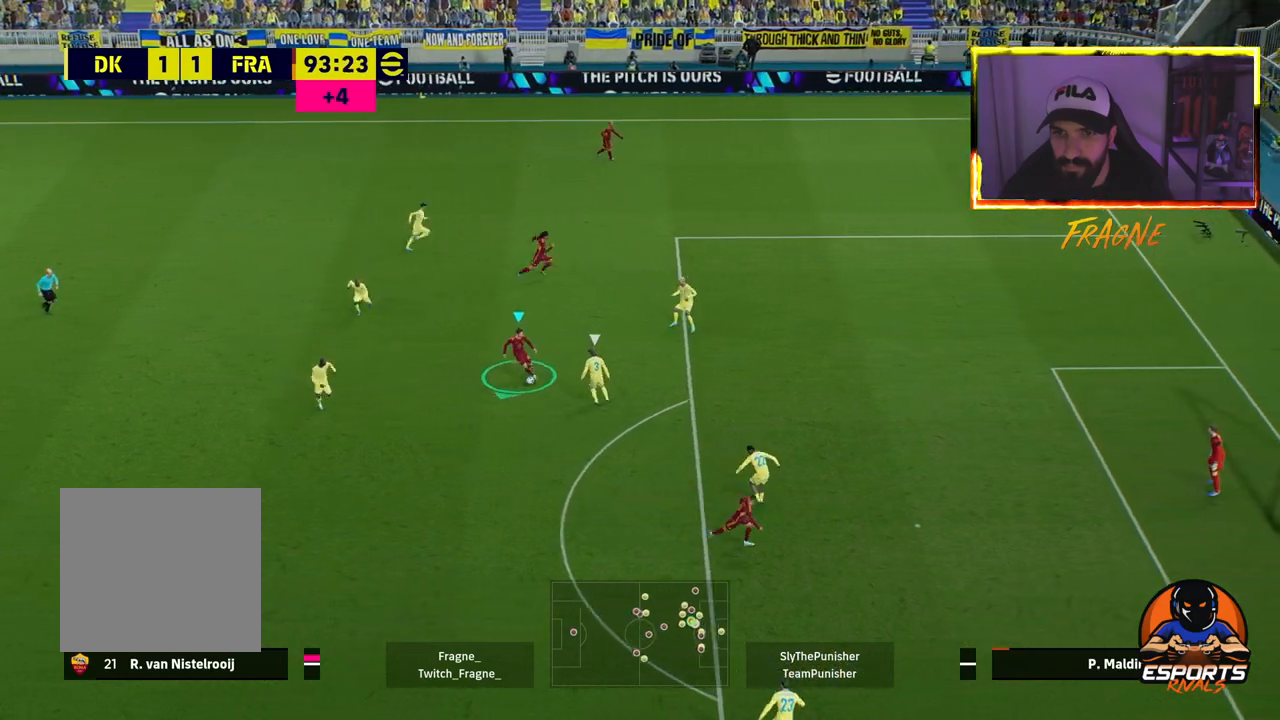
{"buttons": ["SQUARE", "R2"], "left_stick": "down", "right_stick": "center", "events": [[417, "SQUARE", "down"]]}
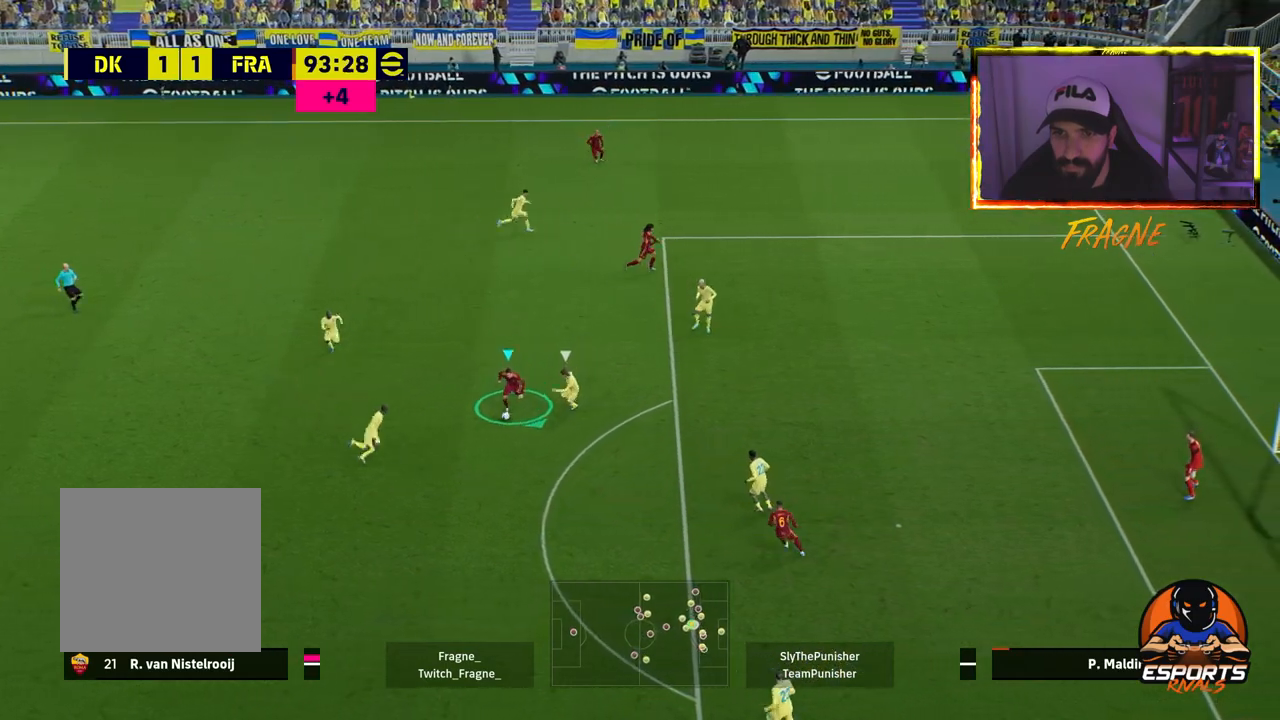
{"buttons": ["R2"], "left_stick": "down", "right_stick": "center", "events": [[67, "SQUARE", "up"]]}
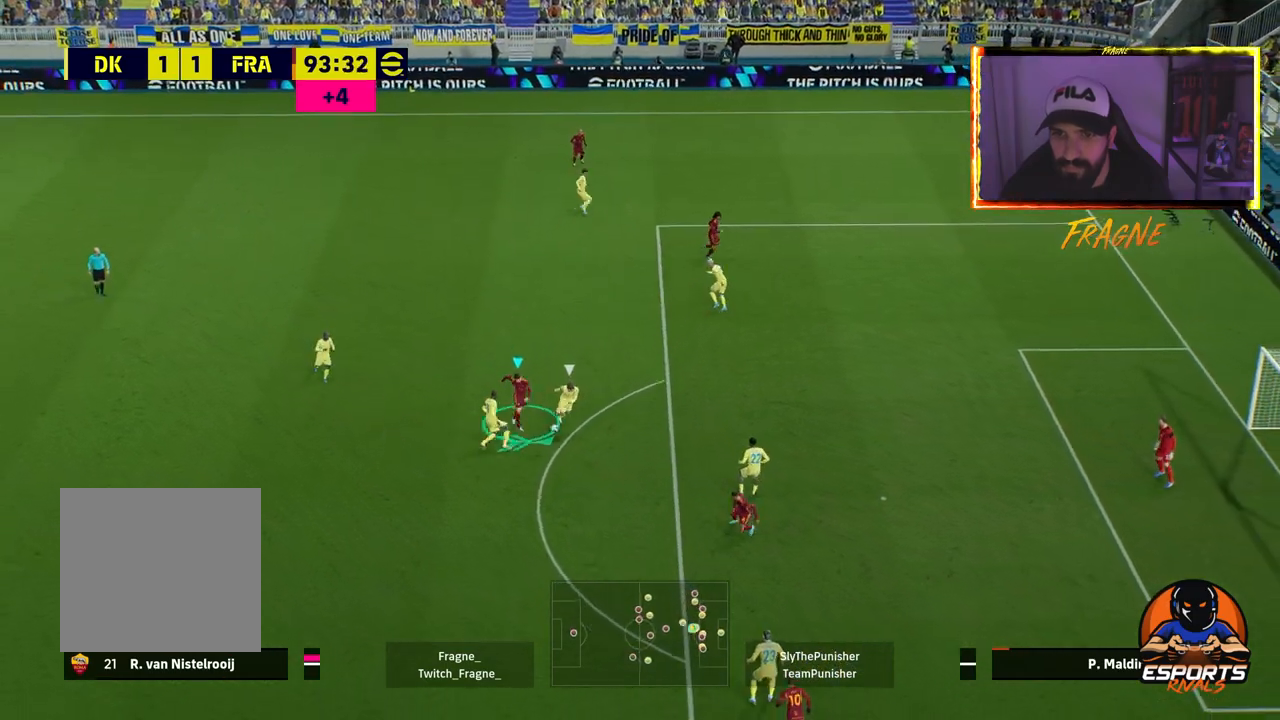
{"buttons": ["R2"], "left_stick": "down", "right_stick": "center", "events": []}
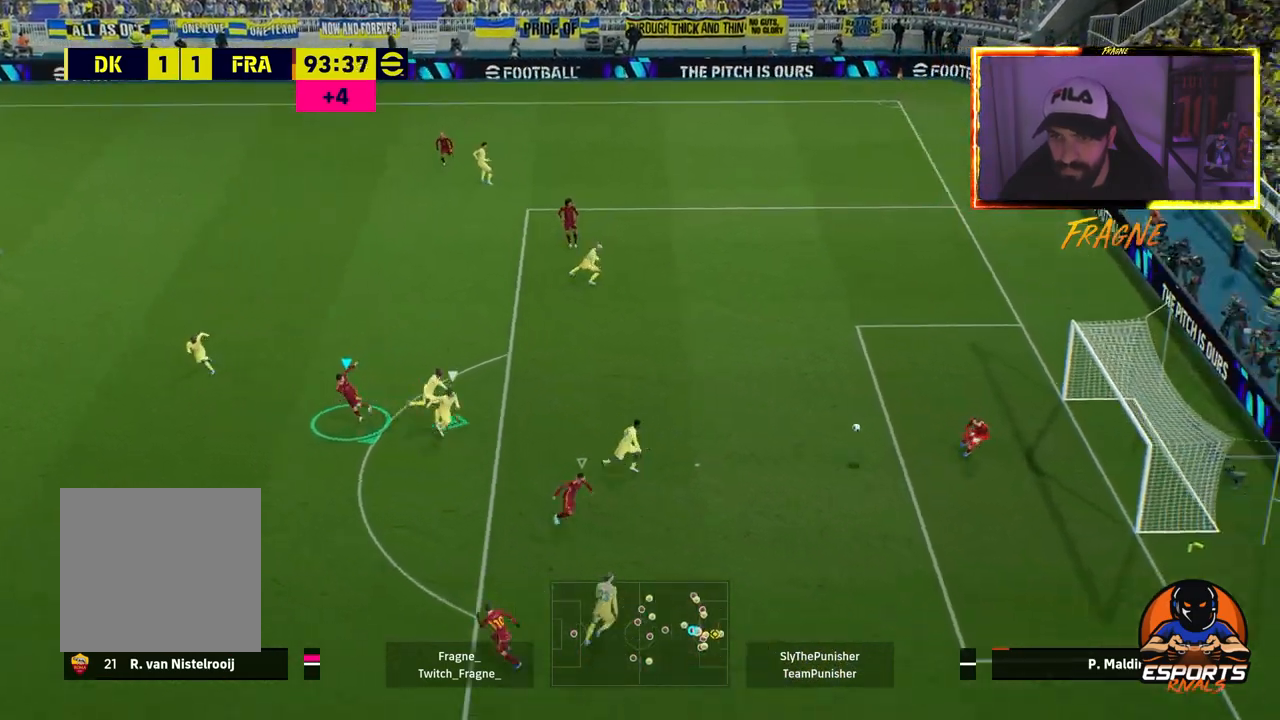
{"buttons": ["R2"], "left_stick": "down-right", "right_stick": "center", "events": [[50, "left_stick", "down-right"]]}
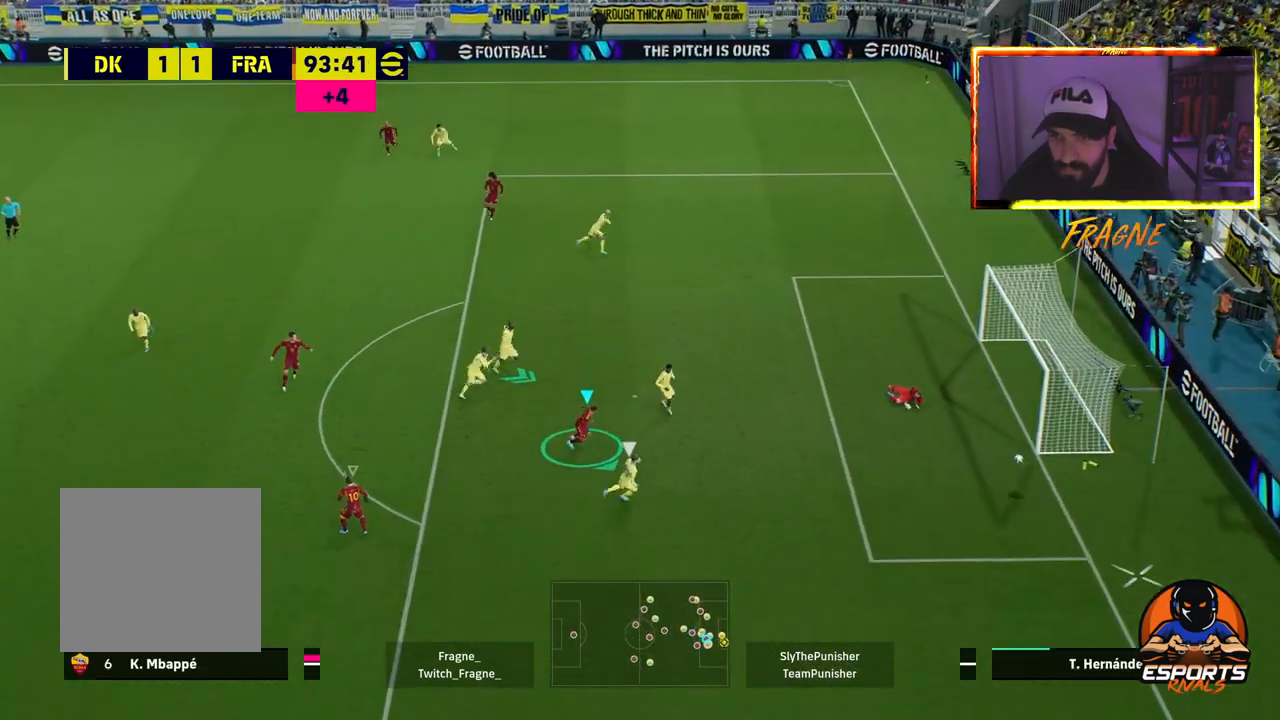
{"buttons": [], "left_stick": "right", "right_stick": "center", "events": [[233, "R2", "up"], [283, "left_stick", "right"]]}
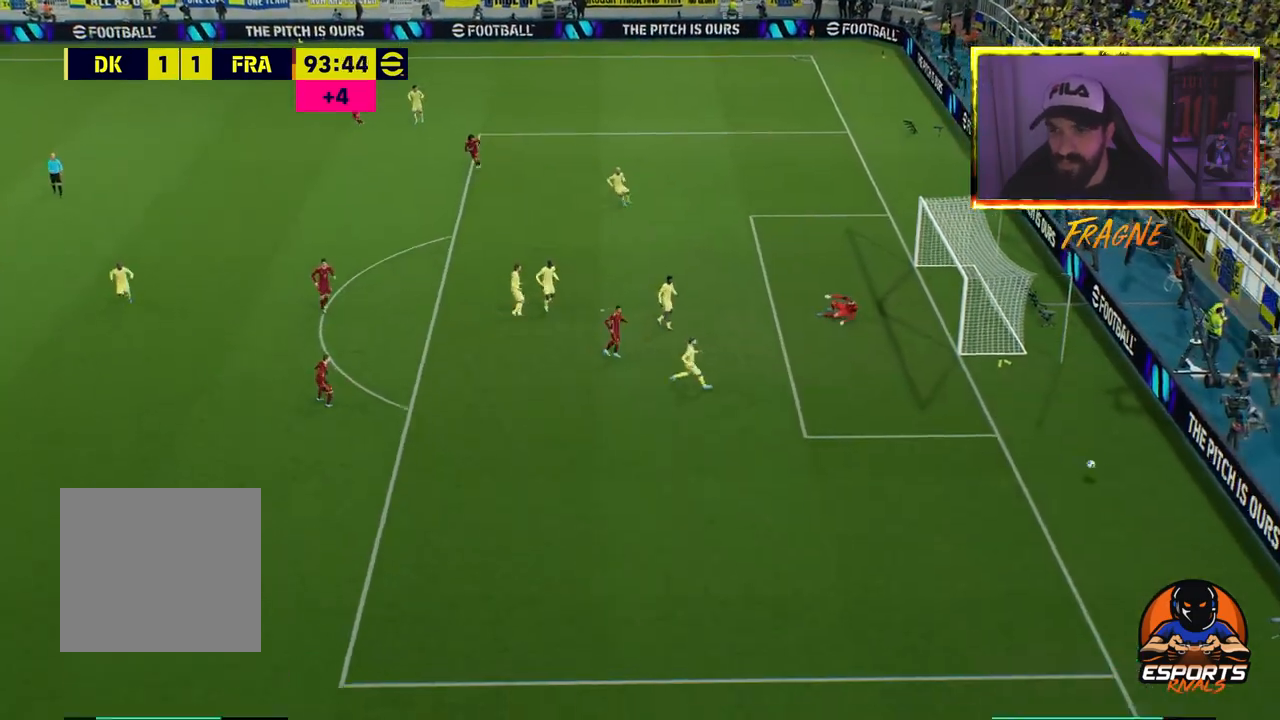
{"buttons": ["CROSS"], "left_stick": "right", "right_stick": "center", "events": [[150, "CROSS", "down"], [317, "CROSS", "up"], [400, "CROSS", "down"]]}
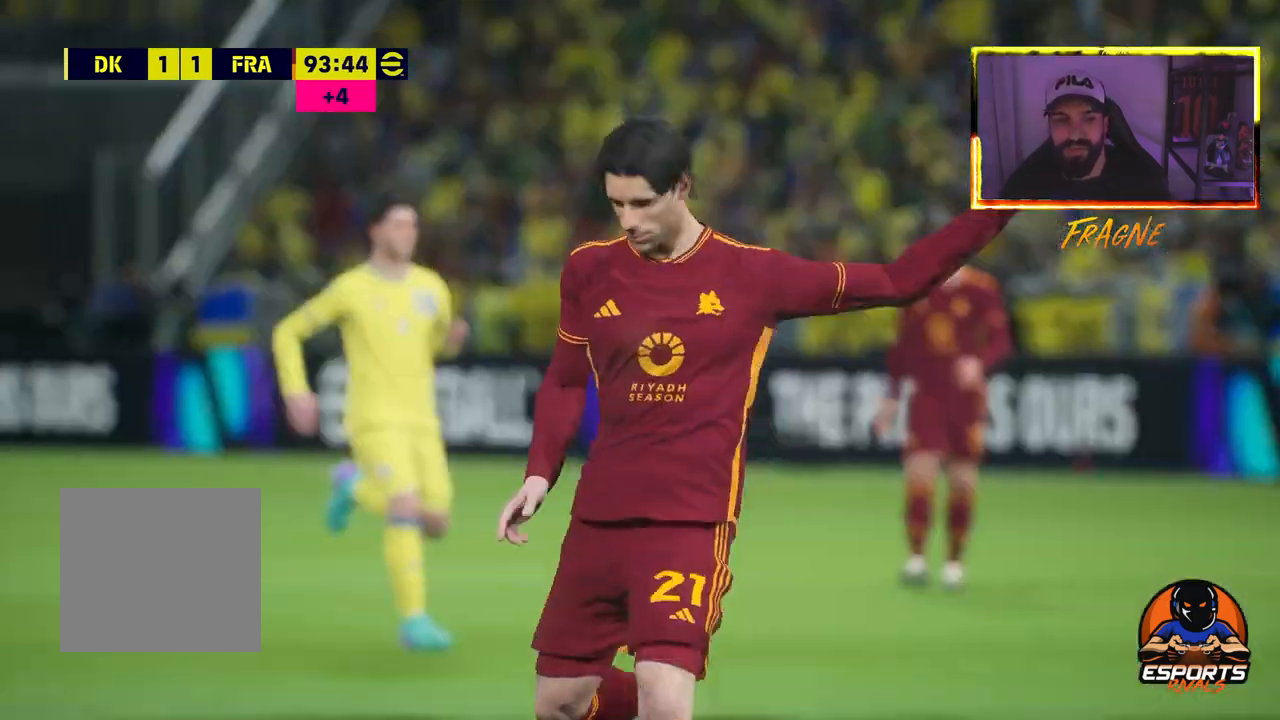
{"buttons": [], "left_stick": "right", "right_stick": "center", "events": [[50, "CROSS", "up"], [100, "CROSS", "down"], [250, "CROSS", "up"], [300, "CROSS", "down"], [483, "CROSS", "up"]]}
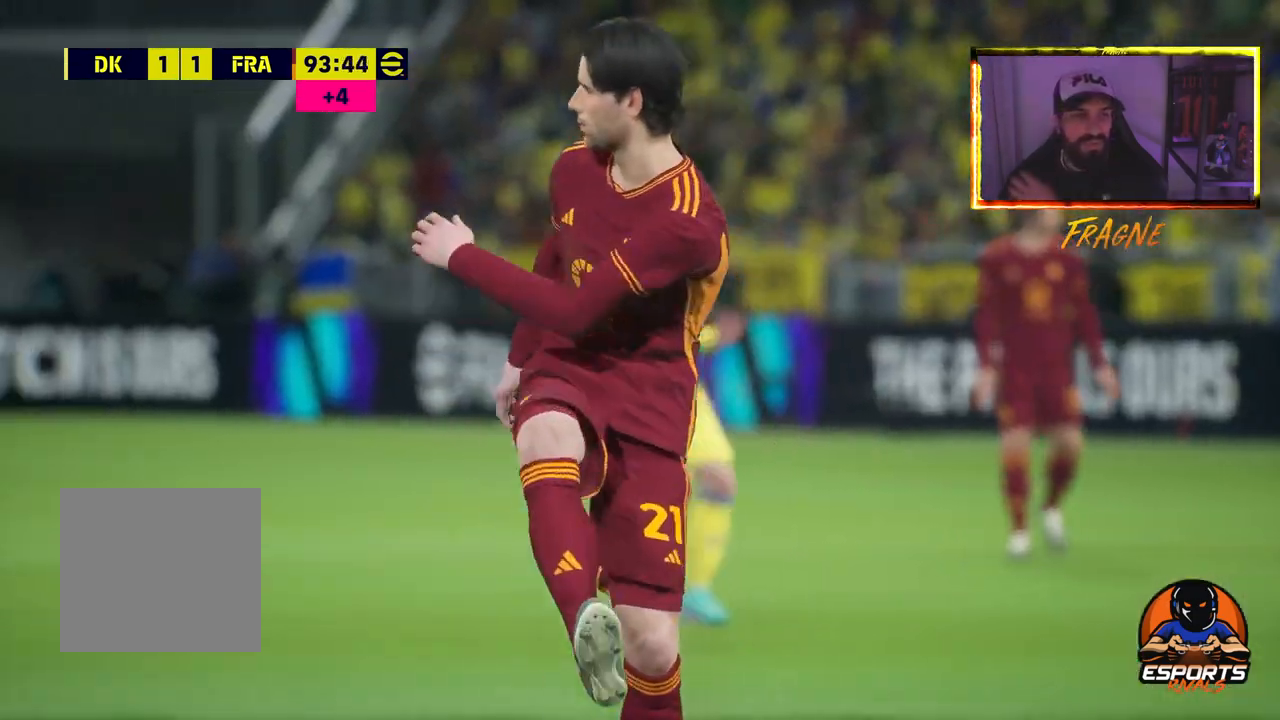
{"buttons": [], "left_stick": "center", "right_stick": "center", "events": [[33, "CROSS", "down"], [217, "CROSS", "up"], [317, "CROSS", "down"], [400, "CROSS", "up"], [433, "left_stick", "center"]]}
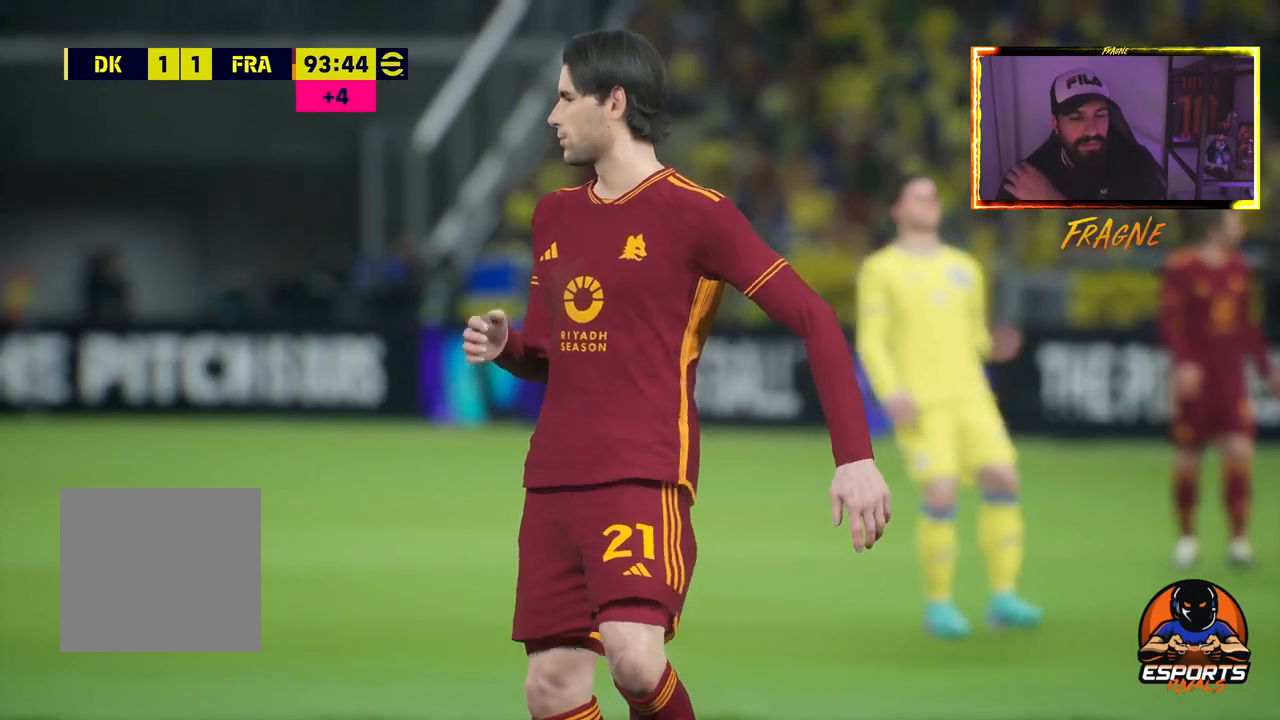
{"buttons": [], "left_stick": "center", "right_stick": "center", "events": [[67, "CROSS", "down"], [233, "CROSS", "up"], [367, "CROSS", "down"], [433, "CROSS", "up"]]}